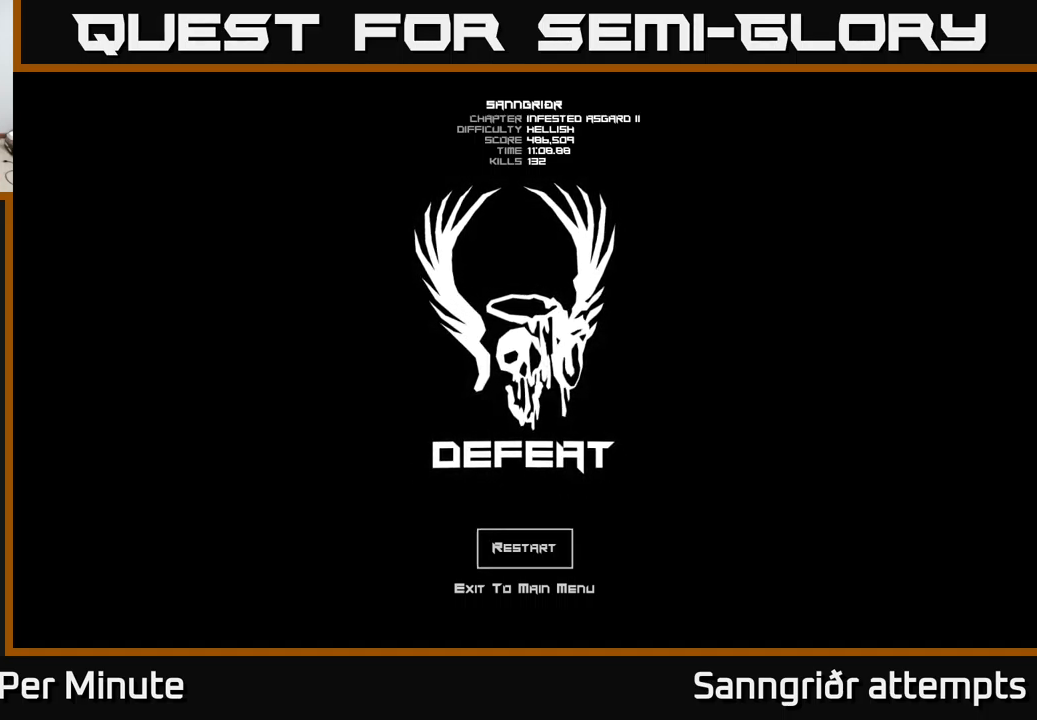
Gameplay with a controller (Xbox layout); each line is a JSON object with the inputs held at the frame after it. "events" lists button and stick changes between this image and that frame as [ms after this image, input, new state], when the widget could be followed in between.
{"buttons": [], "left_stick": "center", "right_stick": "center", "events": [[300, "A", "down"], [300, "B", "down"], [350, "B", "up"], [384, "A", "up"]]}
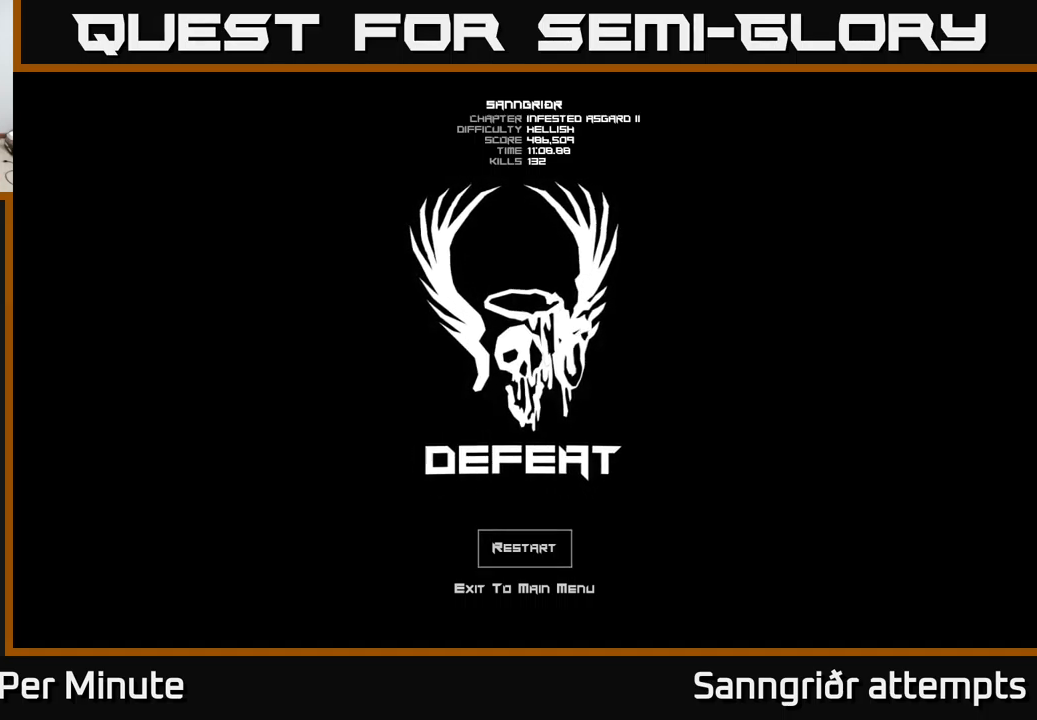
{"buttons": [], "left_stick": "center", "right_stick": "center", "events": [[50, "left_stick", "right"], [100, "left_stick", "center"]]}
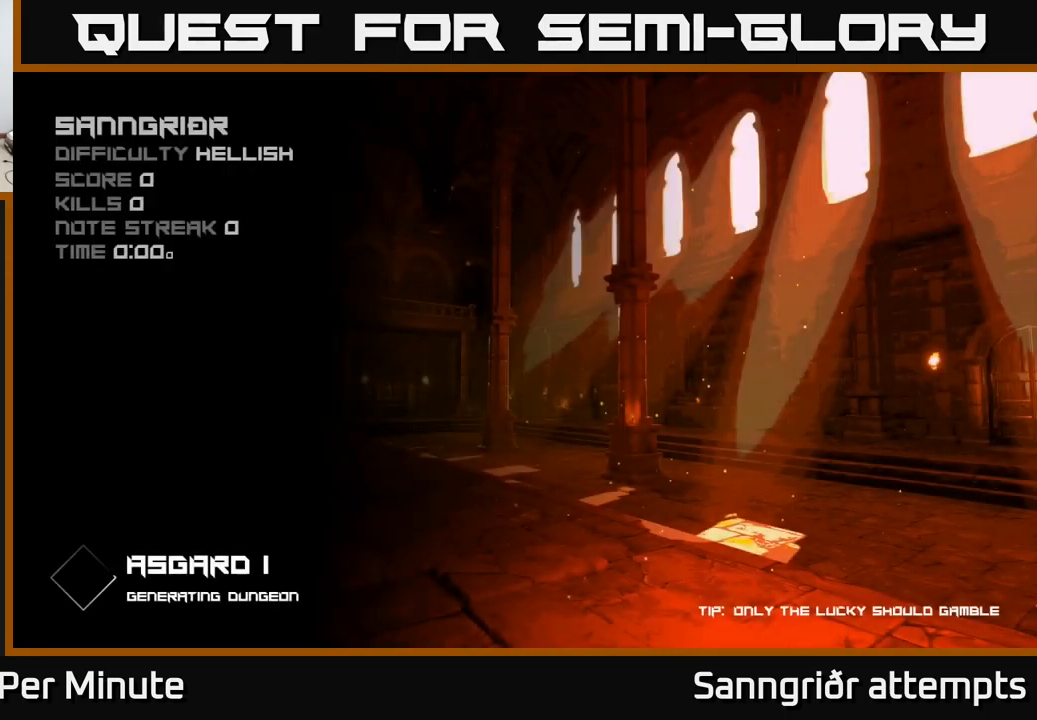
{"buttons": ["A"], "left_stick": "center", "right_stick": "center", "events": [[467, "A", "down"]]}
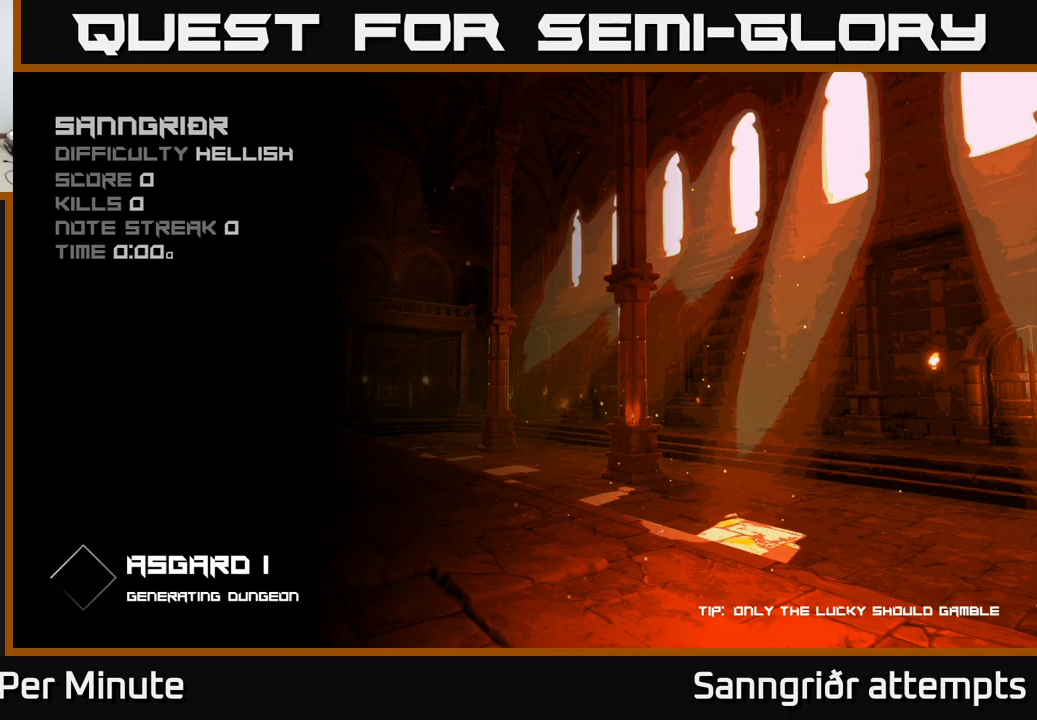
{"buttons": ["A"], "left_stick": "center", "right_stick": "center", "events": [[50, "A", "up"], [150, "A", "down"], [233, "A", "up"], [483, "A", "down"]]}
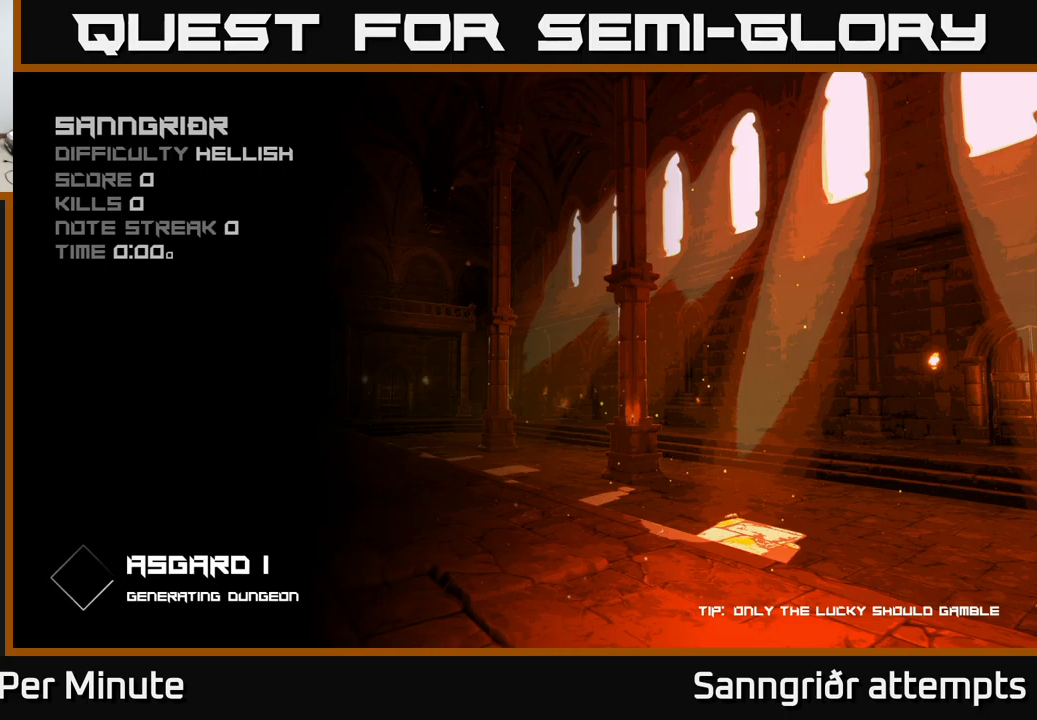
{"buttons": [], "left_stick": "center", "right_stick": "center", "events": [[83, "A", "up"]]}
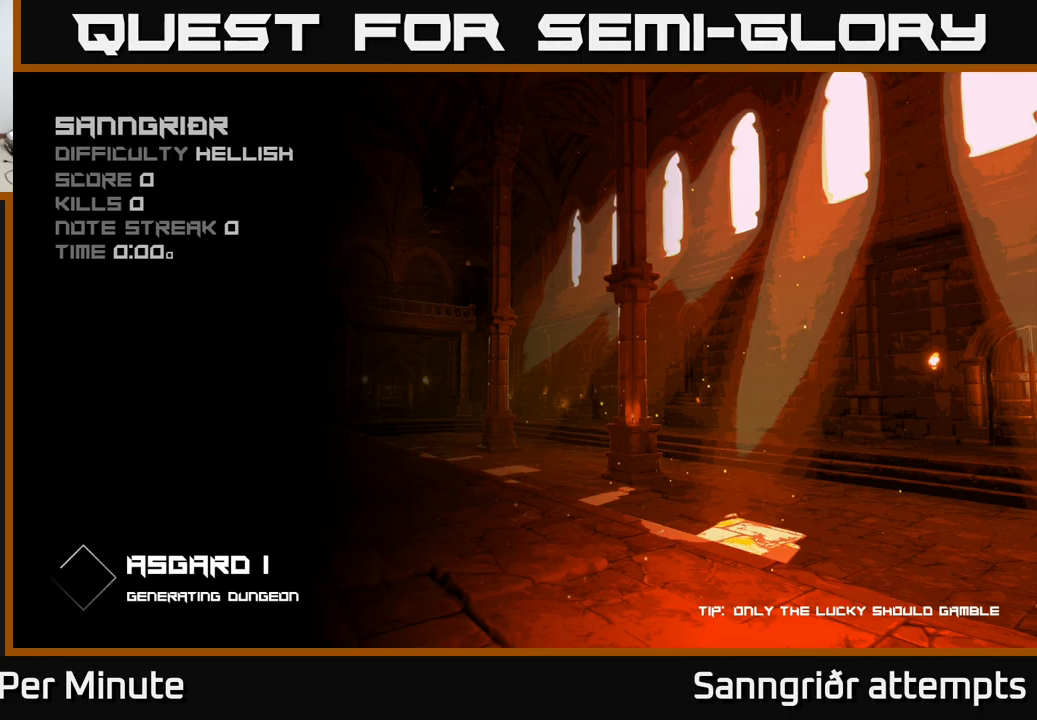
{"buttons": ["A"], "left_stick": "center", "right_stick": "center", "events": [[200, "A", "down"], [283, "A", "up"], [433, "A", "down"]]}
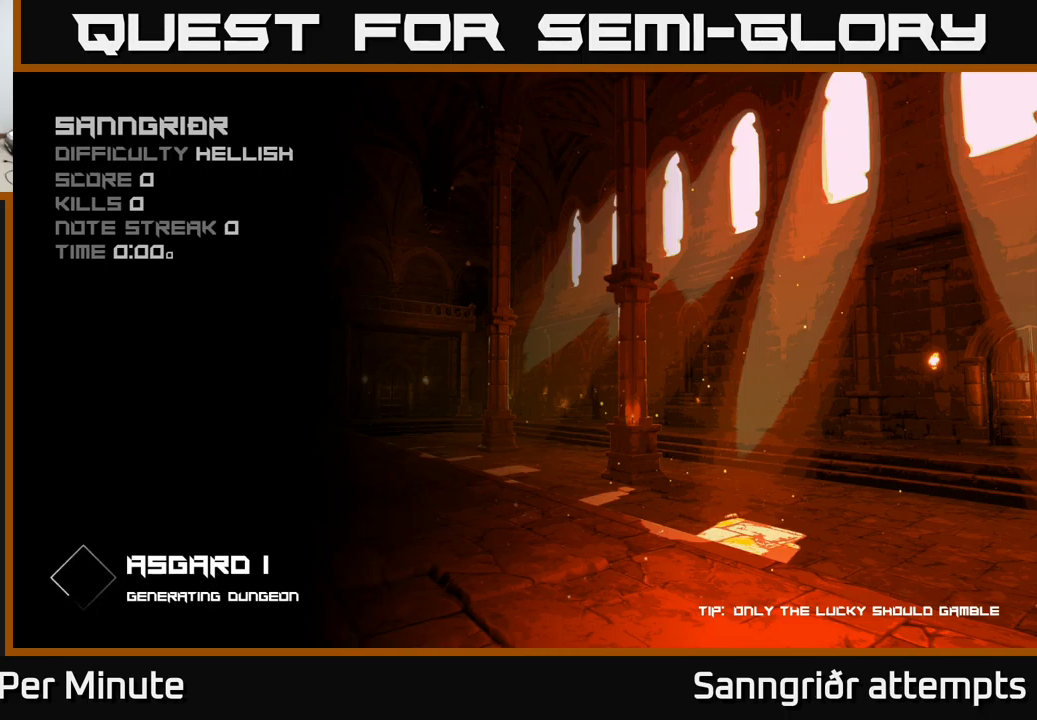
{"buttons": [], "left_stick": "center", "right_stick": "center", "events": [[66, "A", "up"], [166, "A", "down"], [300, "A", "up"]]}
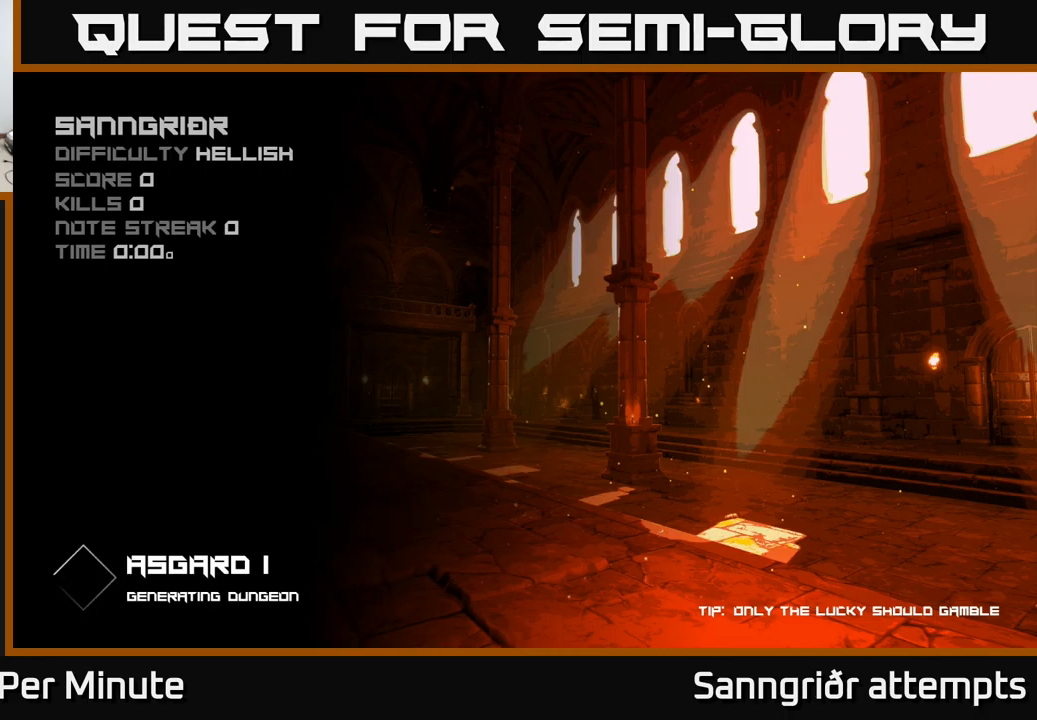
{"buttons": [], "left_stick": "center", "right_stick": "center", "events": []}
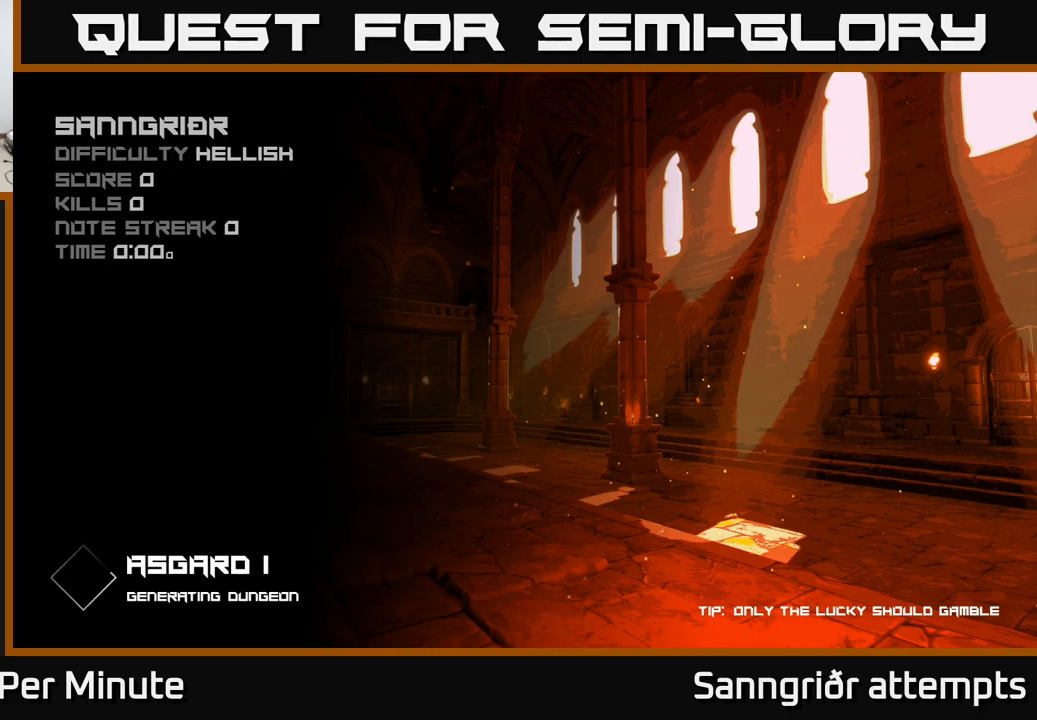
{"buttons": [], "left_stick": "center", "right_stick": "center", "events": []}
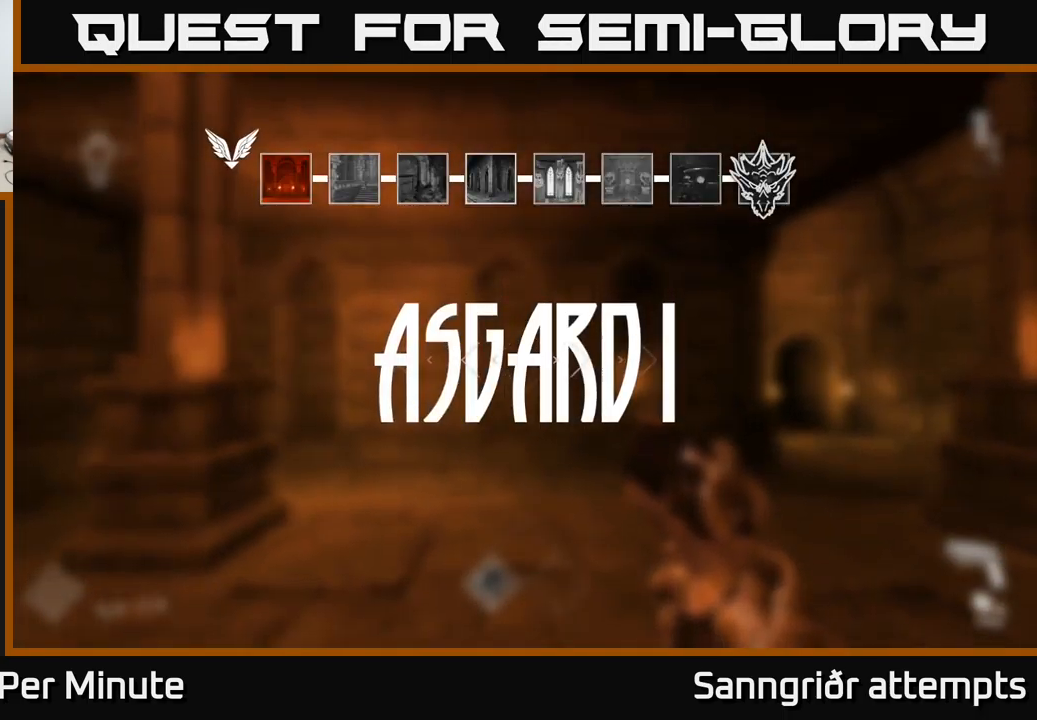
{"buttons": [], "left_stick": "up", "right_stick": "center", "events": [[233, "left_stick", "up"]]}
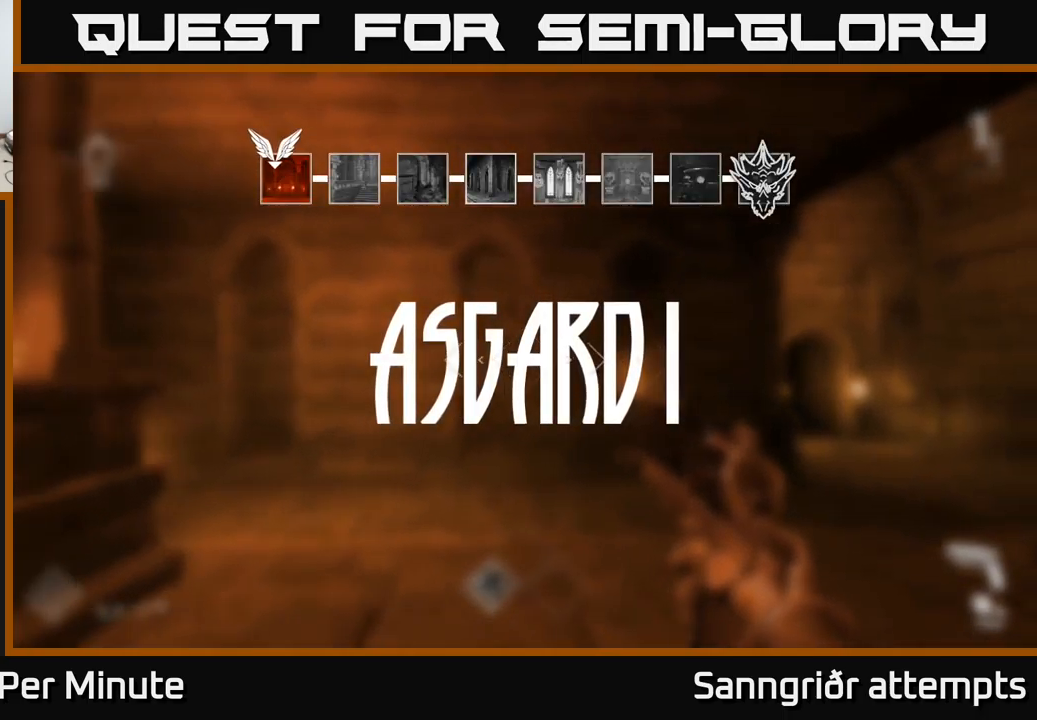
{"buttons": [], "left_stick": "center", "right_stick": "center", "events": [[33, "right_stick", "down-right"], [116, "right_stick", "down-left"], [133, "left_stick", "left"], [183, "right_stick", "left"], [216, "left_stick", "down-left"], [316, "left_stick", "center"], [466, "right_stick", "center"]]}
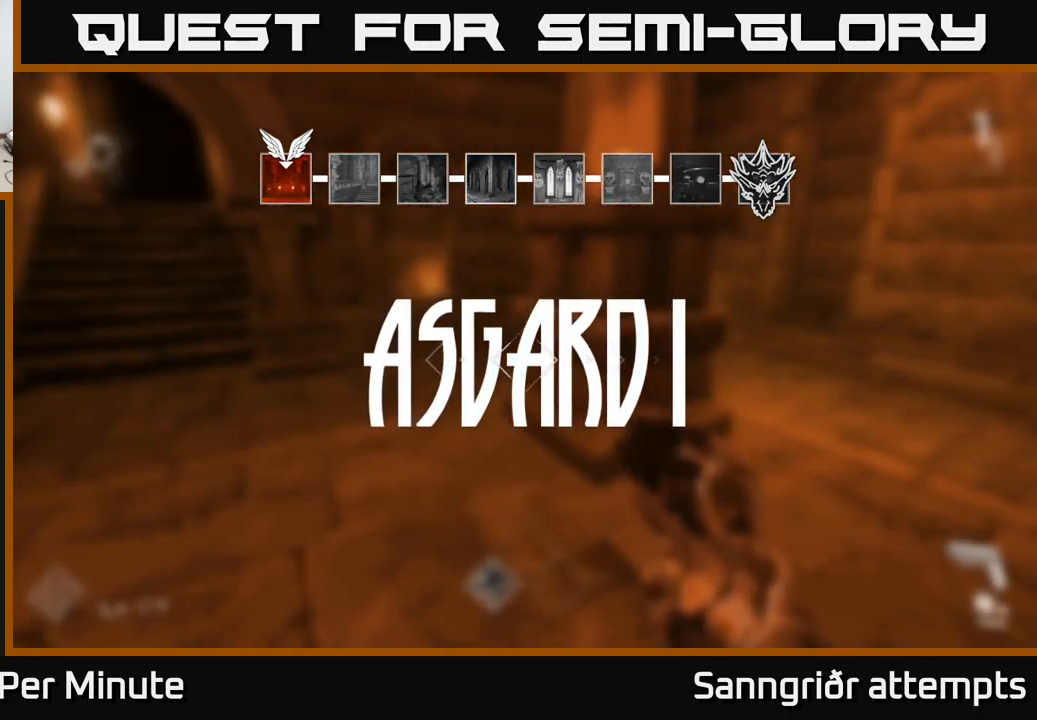
{"buttons": [], "left_stick": "center", "right_stick": "right", "events": [[316, "right_stick", "right"]]}
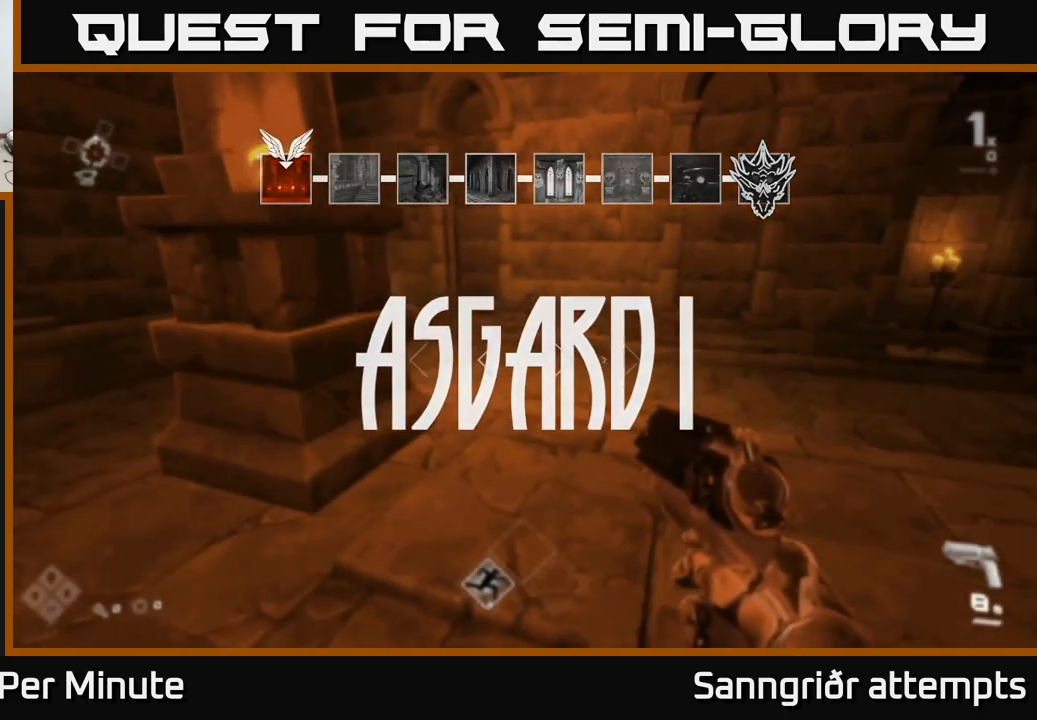
{"buttons": [], "left_stick": "center", "right_stick": "right", "events": [[349, "left_stick", "down"], [449, "left_stick", "center"]]}
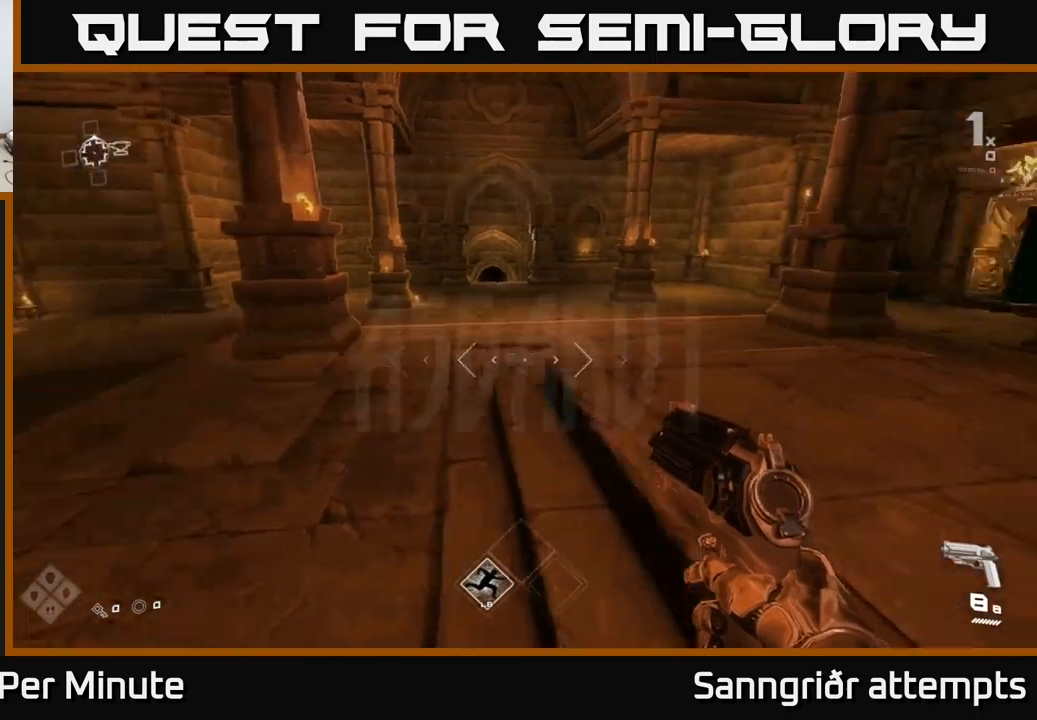
{"buttons": [], "left_stick": "up", "right_stick": "center", "events": [[233, "right_stick", "center"], [300, "left_stick", "up"]]}
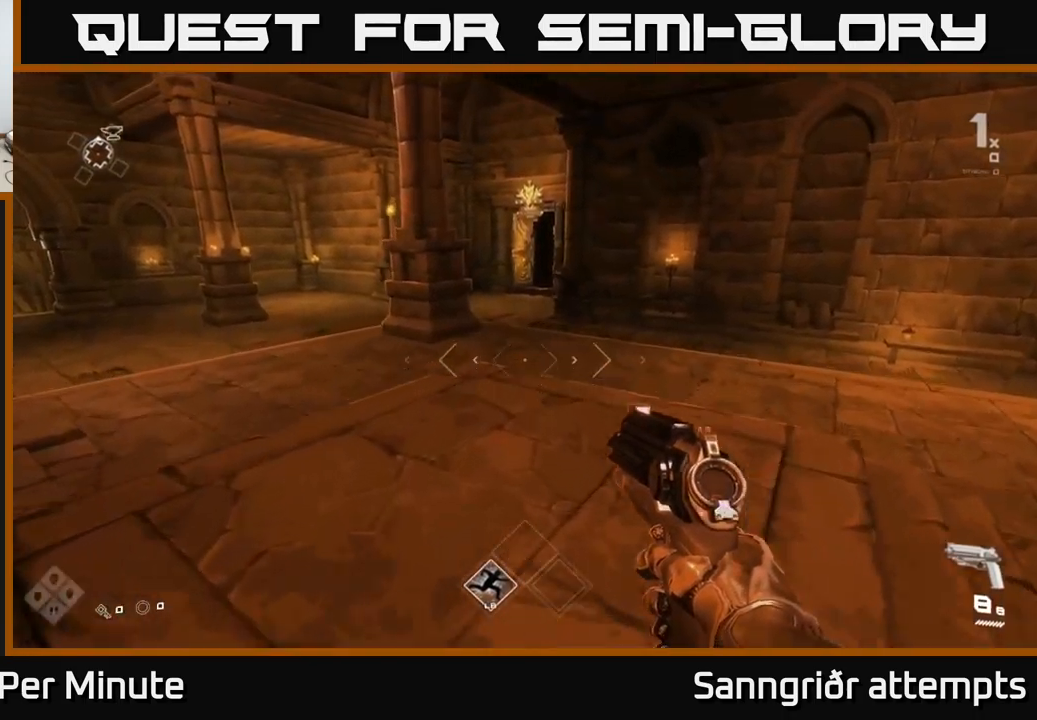
{"buttons": [], "left_stick": "up", "right_stick": "center", "events": [[150, "left_stick", "up-left"], [167, "right_stick", "left"], [317, "left_stick", "up"], [483, "right_stick", "center"]]}
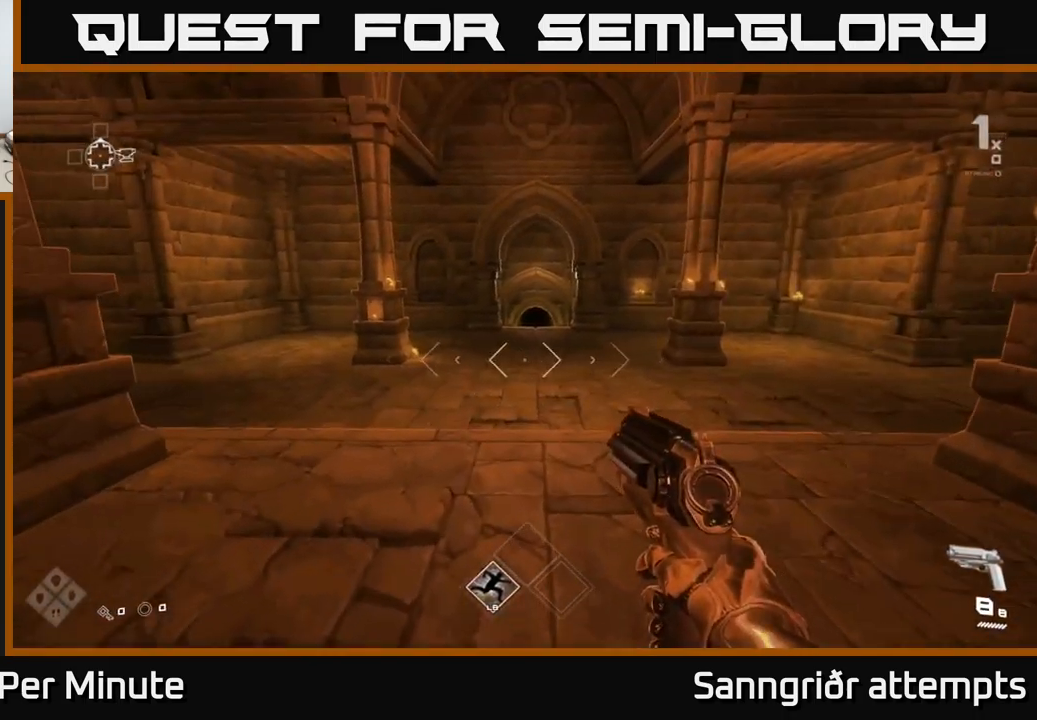
{"buttons": ["L1"], "left_stick": "up", "right_stick": "center", "events": [[17, "L1", "down"]]}
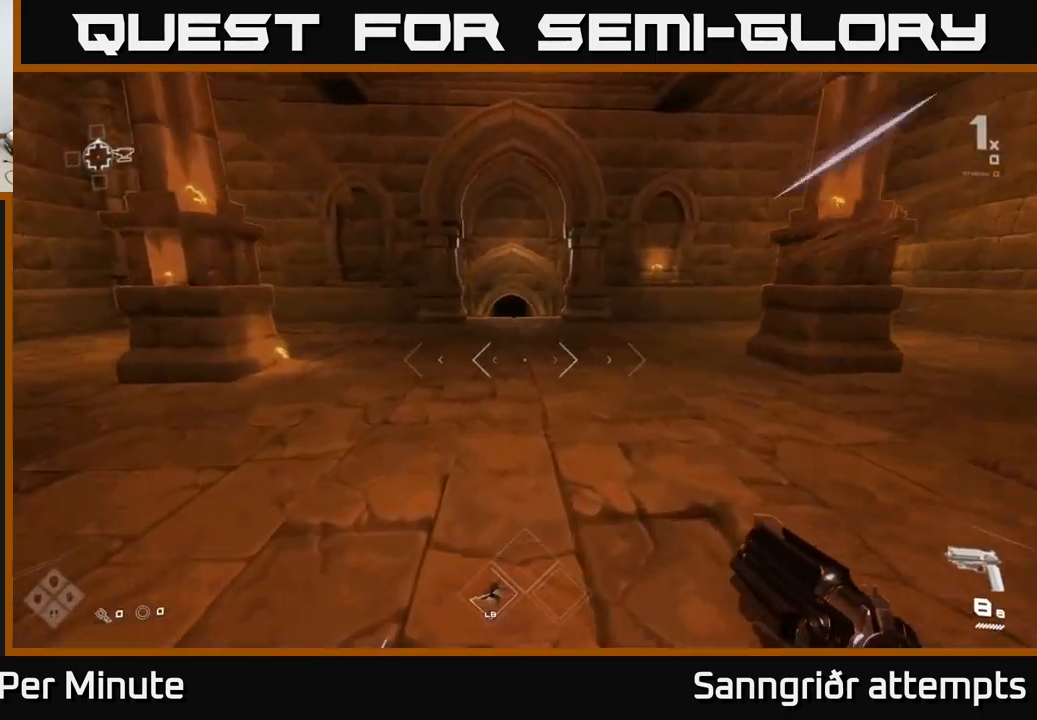
{"buttons": ["L1"], "left_stick": "up", "right_stick": "center", "events": []}
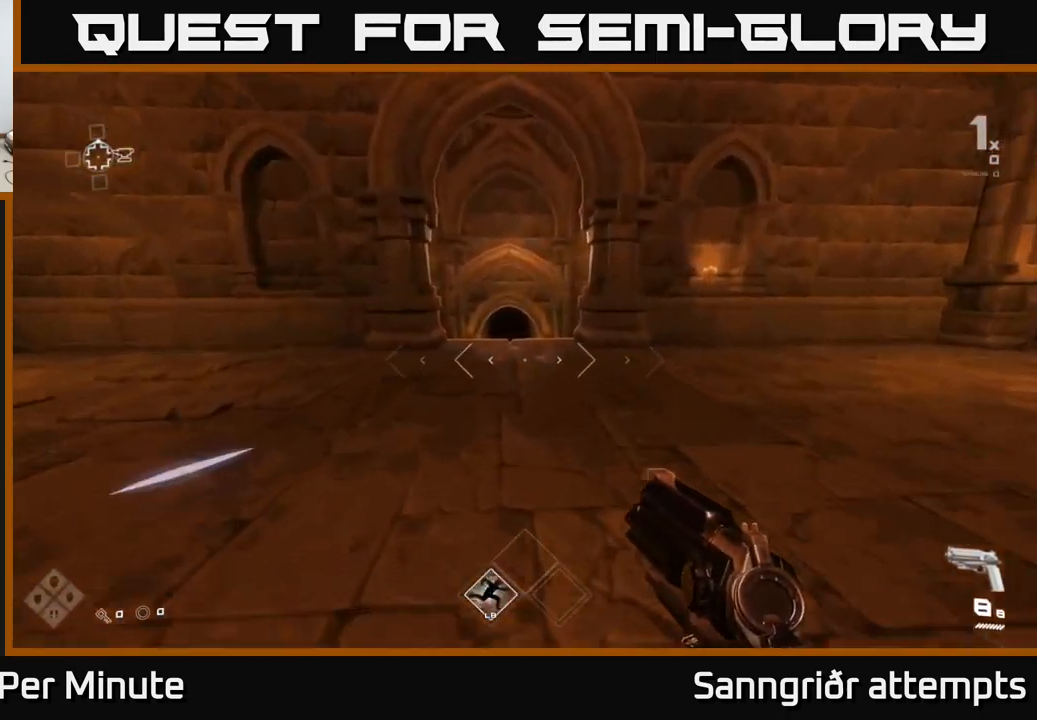
{"buttons": ["L1"], "left_stick": "up", "right_stick": "center", "events": []}
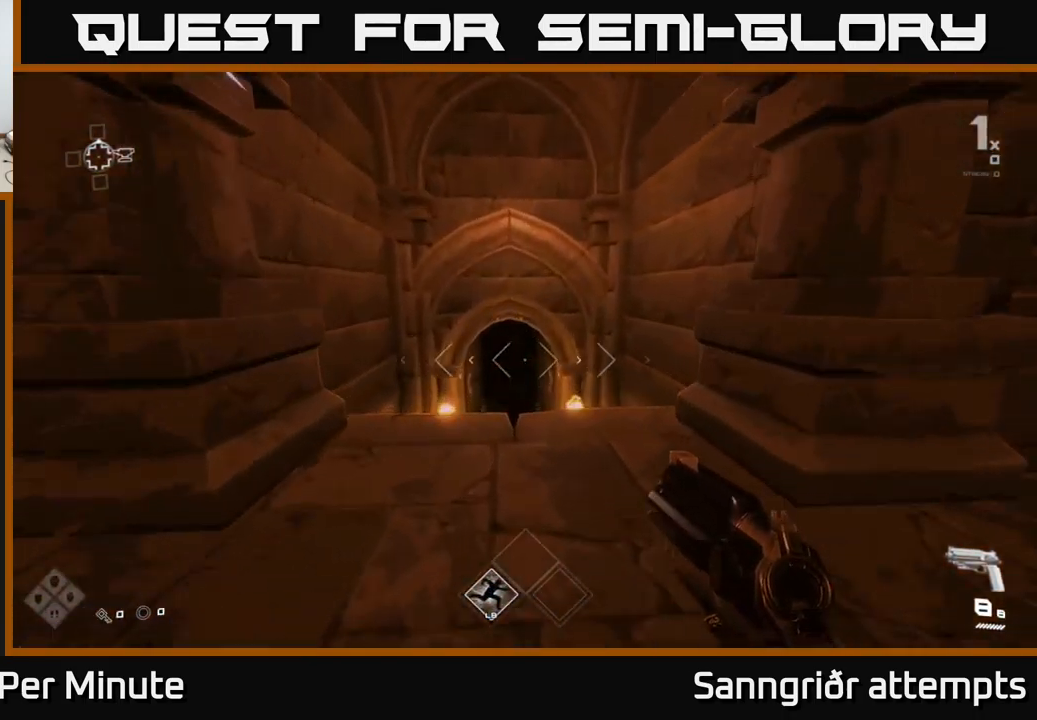
{"buttons": ["L1"], "left_stick": "up", "right_stick": "center", "events": []}
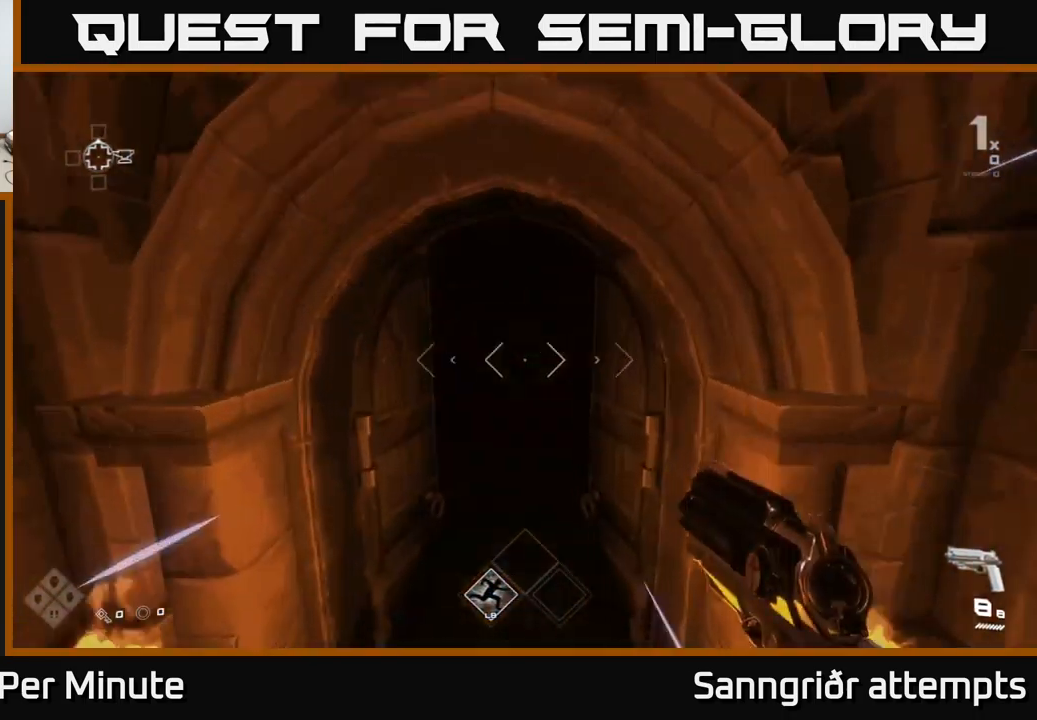
{"buttons": ["L1"], "left_stick": "up", "right_stick": "center", "events": []}
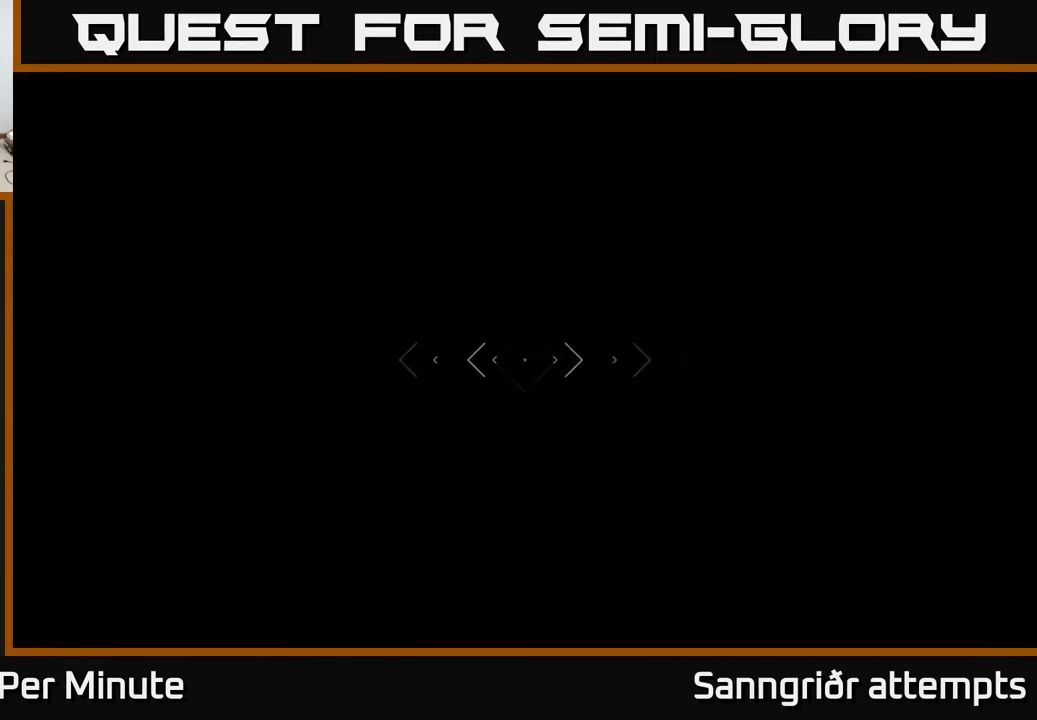
{"buttons": [], "left_stick": "up", "right_stick": "center", "events": [[433, "L1", "up"]]}
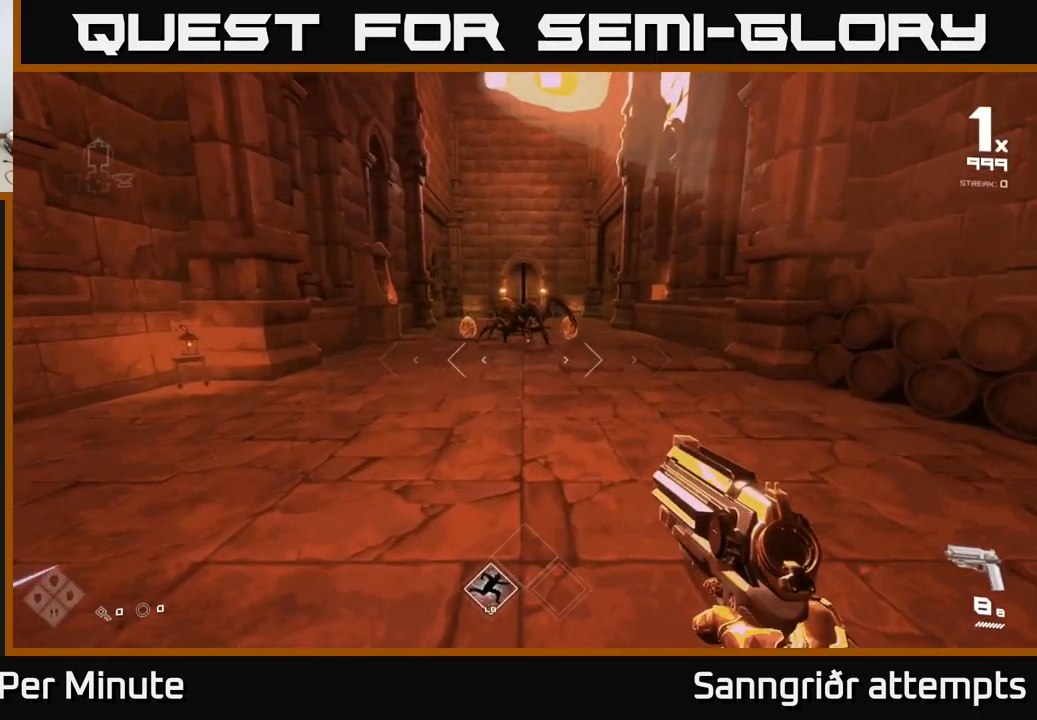
{"buttons": ["R2"], "left_stick": "up", "right_stick": "center", "events": [[50, "right_stick", "up"], [150, "R2", "down"], [150, "right_stick", "center"], [183, "left_stick", "center"], [217, "R2", "up"], [383, "R2", "down"], [383, "right_stick", "left"], [467, "left_stick", "up"], [467, "right_stick", "center"]]}
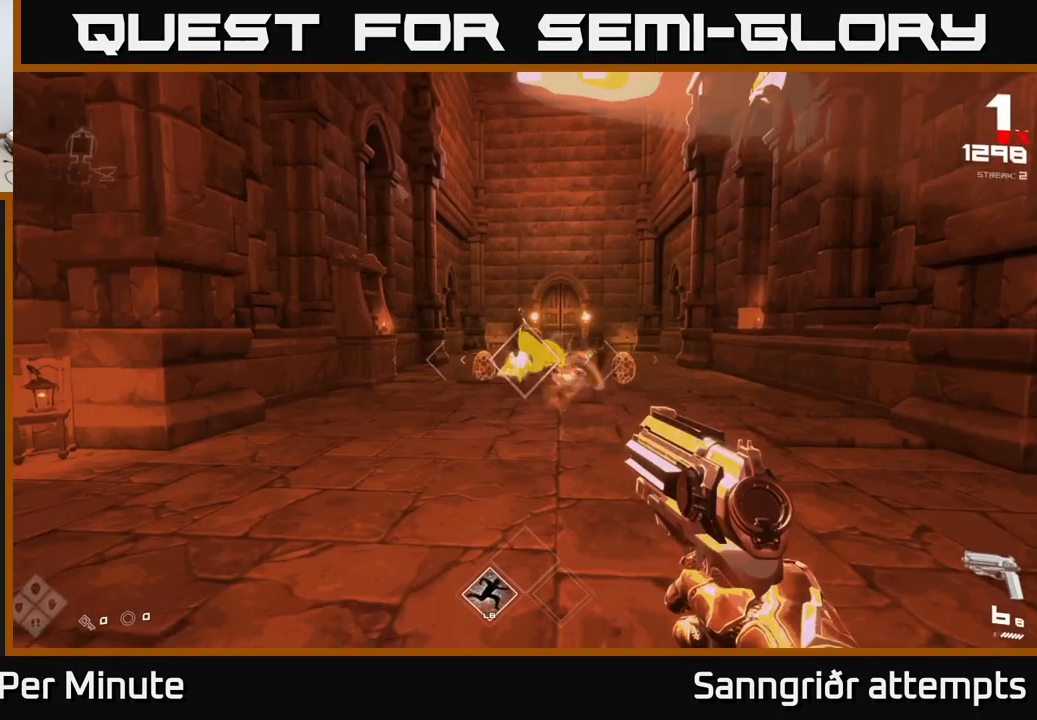
{"buttons": [], "left_stick": "center", "right_stick": "center", "events": [[17, "R2", "up"], [267, "R2", "down"], [367, "left_stick", "center"], [400, "R2", "up"]]}
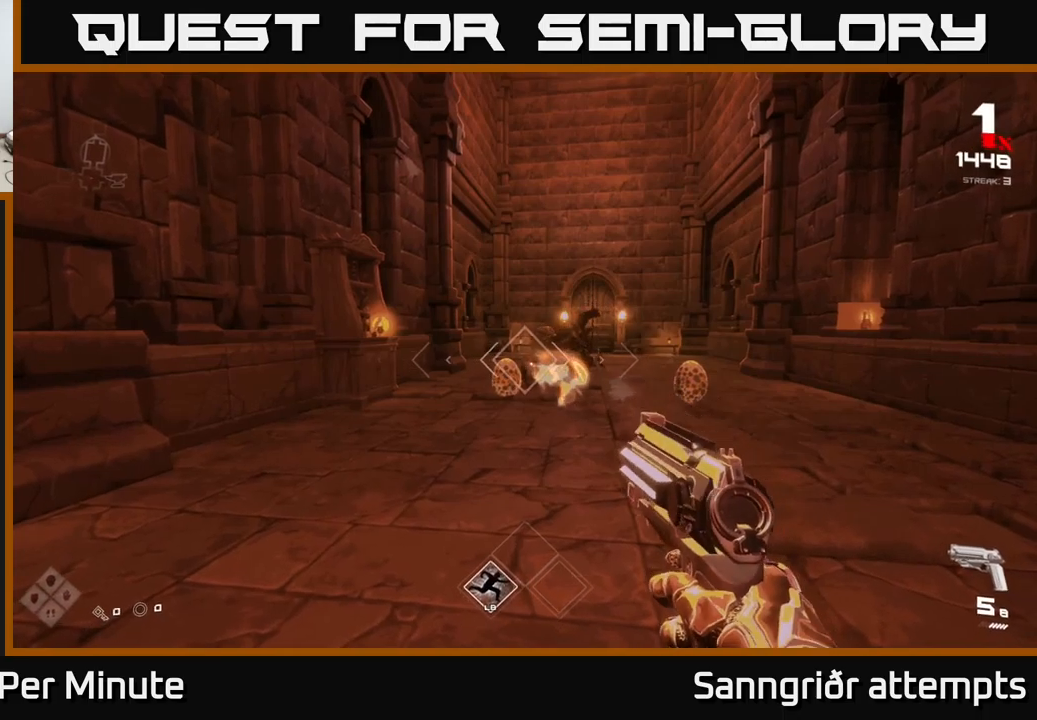
{"buttons": [], "left_stick": "center", "right_stick": "center", "events": [[84, "R2", "down"], [184, "R2", "up"], [417, "R2", "down"], [484, "R2", "up"]]}
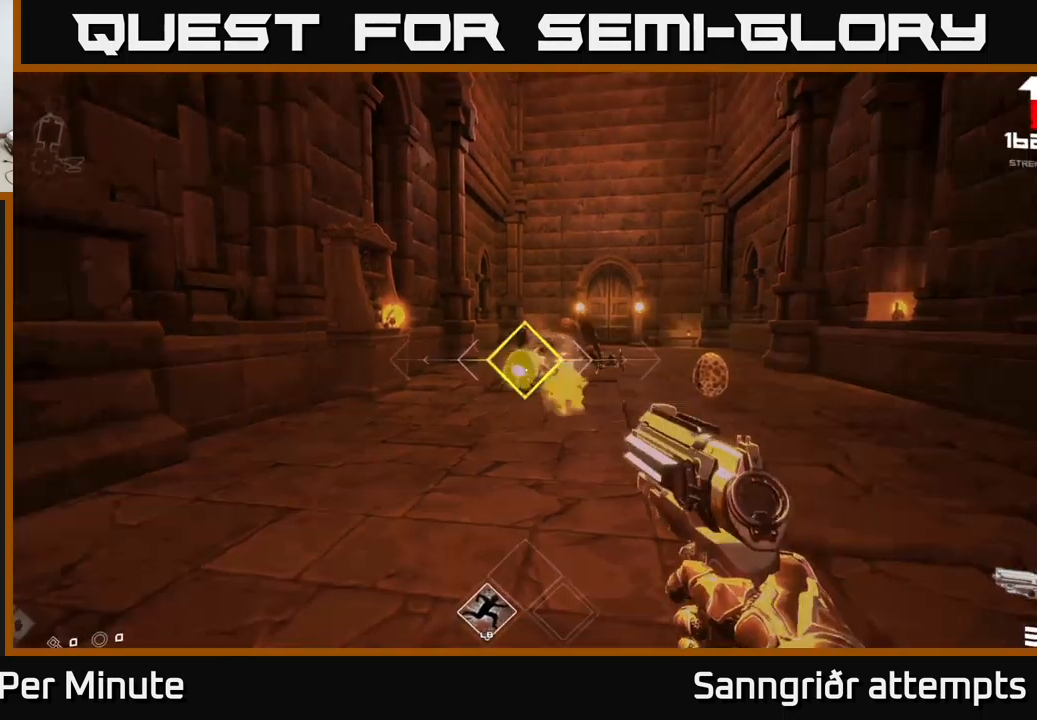
{"buttons": [], "left_stick": "right", "right_stick": "right", "events": [[284, "R2", "down"], [350, "R2", "up"], [484, "left_stick", "right"], [484, "right_stick", "right"]]}
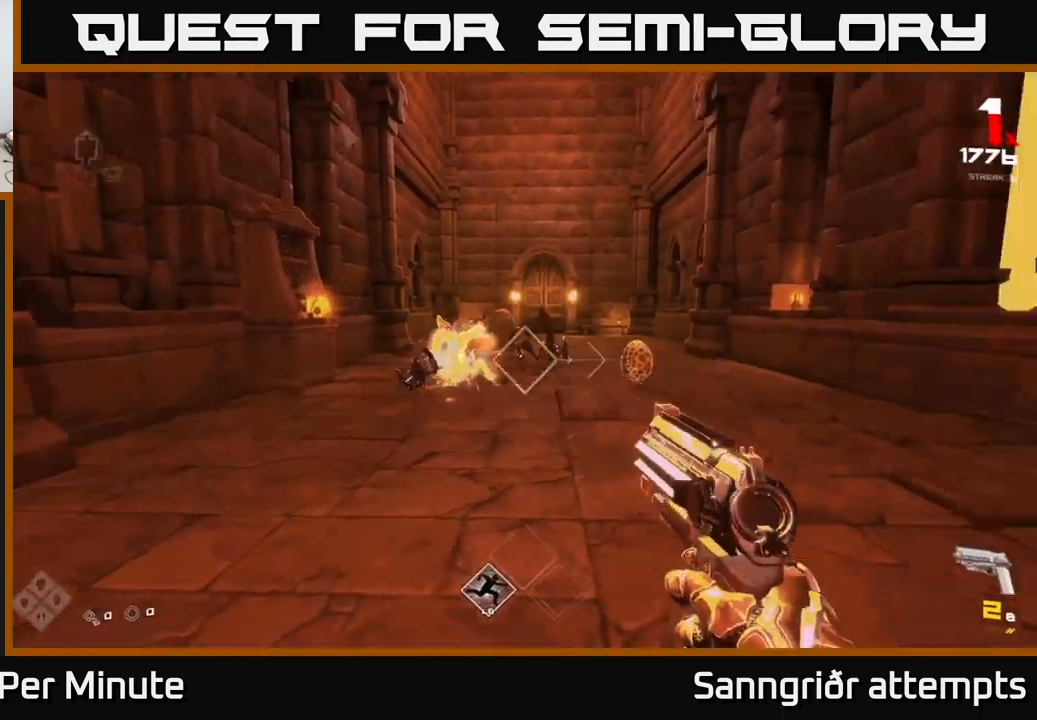
{"buttons": ["R2"], "left_stick": "center", "right_stick": "center", "events": [[117, "left_stick", "center"], [150, "right_stick", "center"], [167, "R2", "down"], [250, "R2", "up"], [467, "R2", "down"]]}
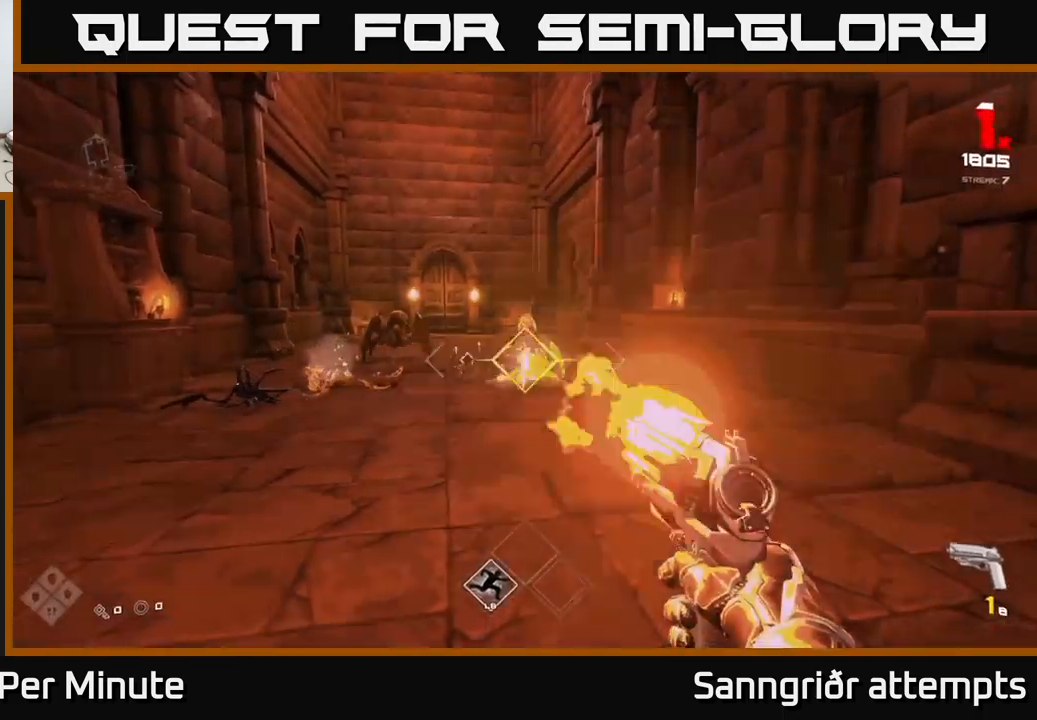
{"buttons": [], "left_stick": "down", "right_stick": "center", "events": [[67, "R2", "up"], [250, "left_stick", "down"], [250, "right_stick", "left"], [300, "R2", "down"], [334, "right_stick", "center"], [417, "R2", "up"]]}
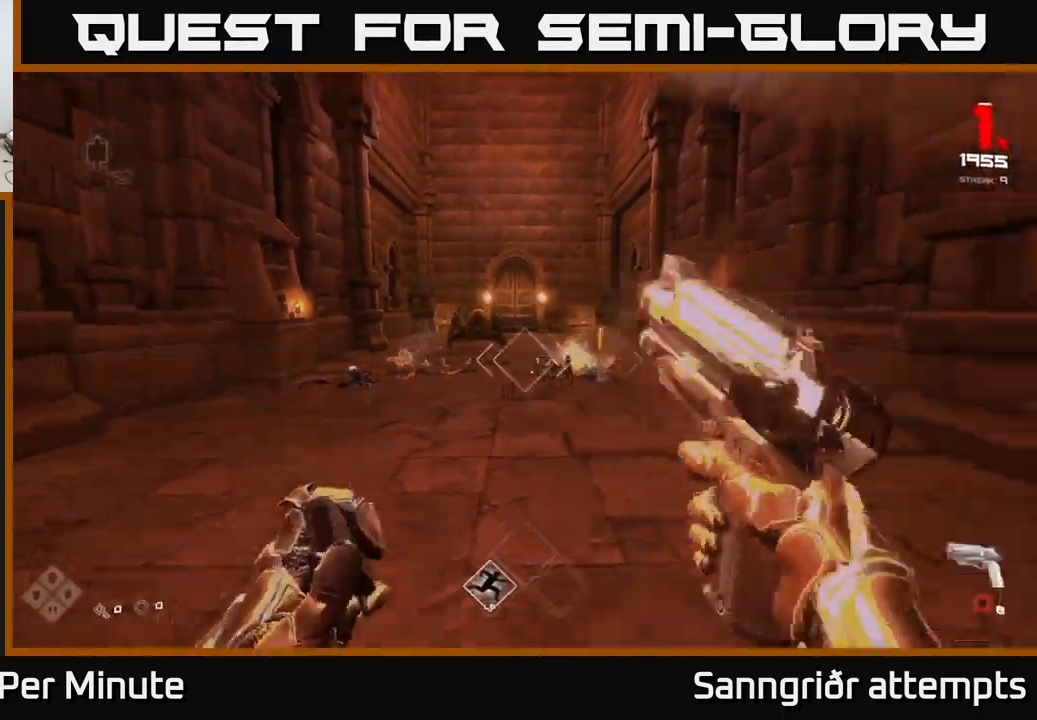
{"buttons": ["R2"], "left_stick": "center", "right_stick": "center", "events": [[34, "left_stick", "center"], [117, "R2", "down"], [184, "left_stick", "down-right"], [234, "R2", "up"], [350, "left_stick", "center"], [467, "R2", "down"]]}
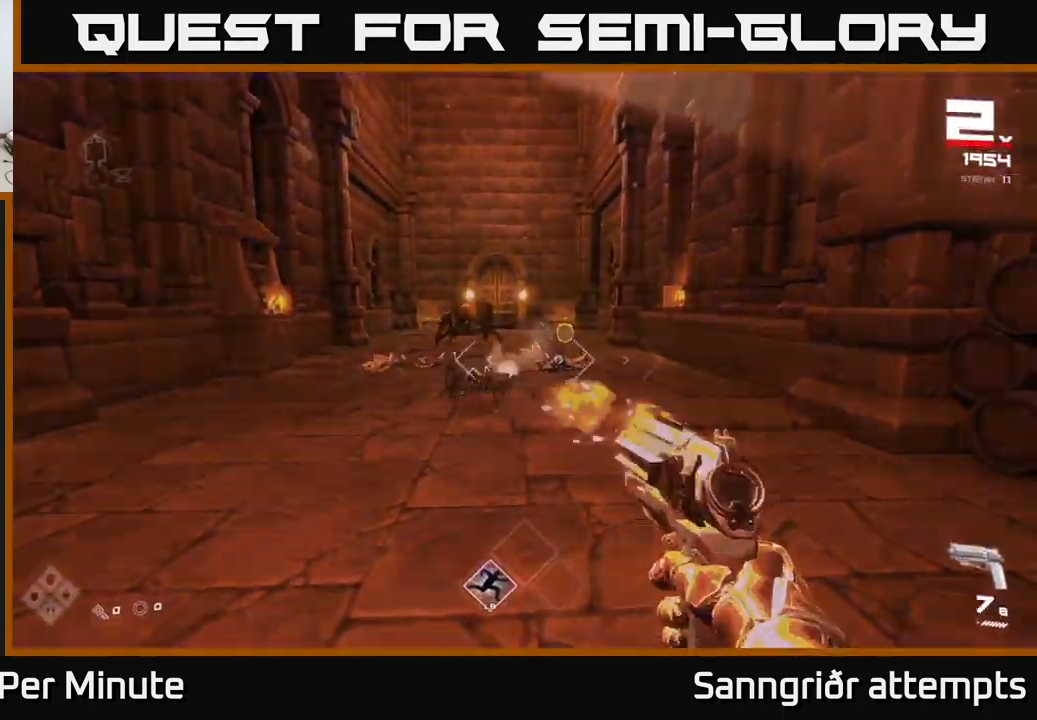
{"buttons": [], "left_stick": "down-left", "right_stick": "center", "events": [[67, "R2", "up"], [84, "left_stick", "left"], [267, "left_stick", "center"], [317, "R2", "down"], [434, "R2", "up"], [467, "left_stick", "down-left"]]}
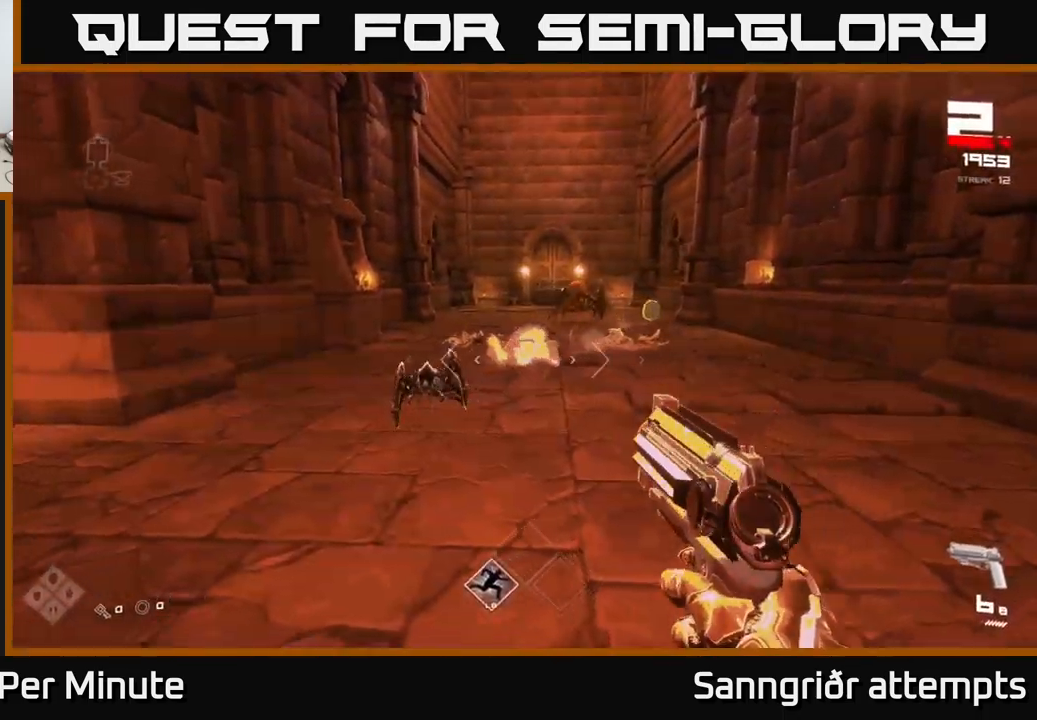
{"buttons": [], "left_stick": "up-right", "right_stick": "up-right", "events": [[134, "left_stick", "center"], [150, "right_stick", "down-left"], [184, "R2", "down"], [250, "right_stick", "center"], [267, "R2", "up"], [400, "right_stick", "right"], [450, "left_stick", "up-right"], [467, "right_stick", "up-right"]]}
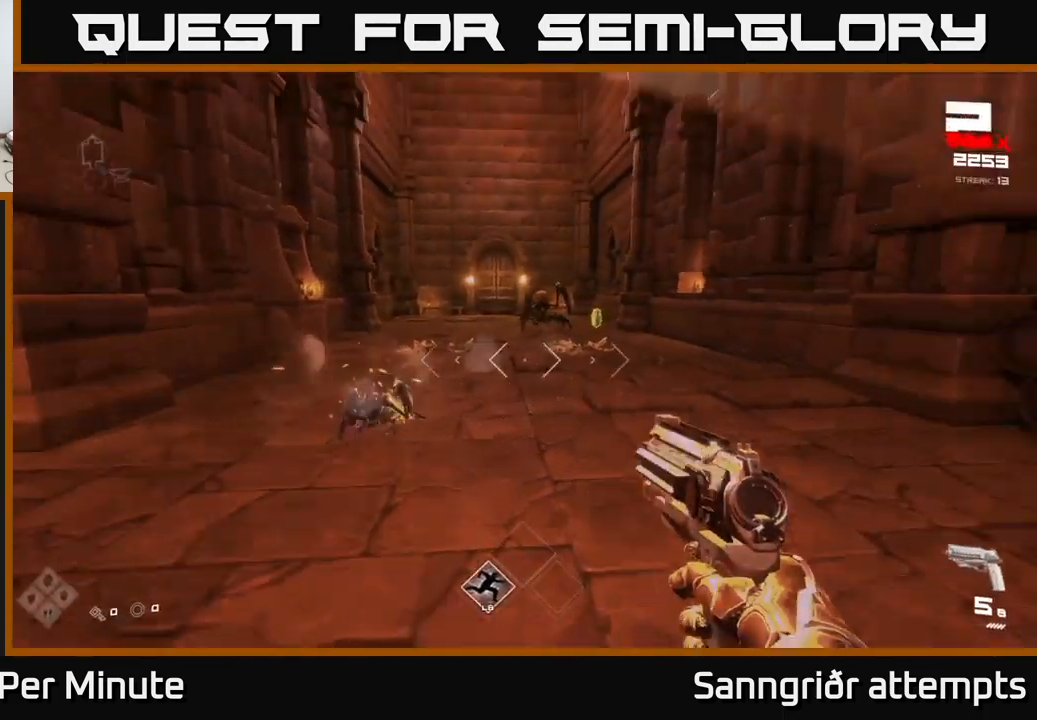
{"buttons": [], "left_stick": "up-right", "right_stick": "center", "events": [[34, "left_stick", "up"], [50, "R2", "down"], [100, "right_stick", "center"], [134, "R2", "up"], [350, "R2", "down"], [350, "right_stick", "up-left"], [400, "right_stick", "center"], [450, "R2", "up"], [500, "left_stick", "up-right"]]}